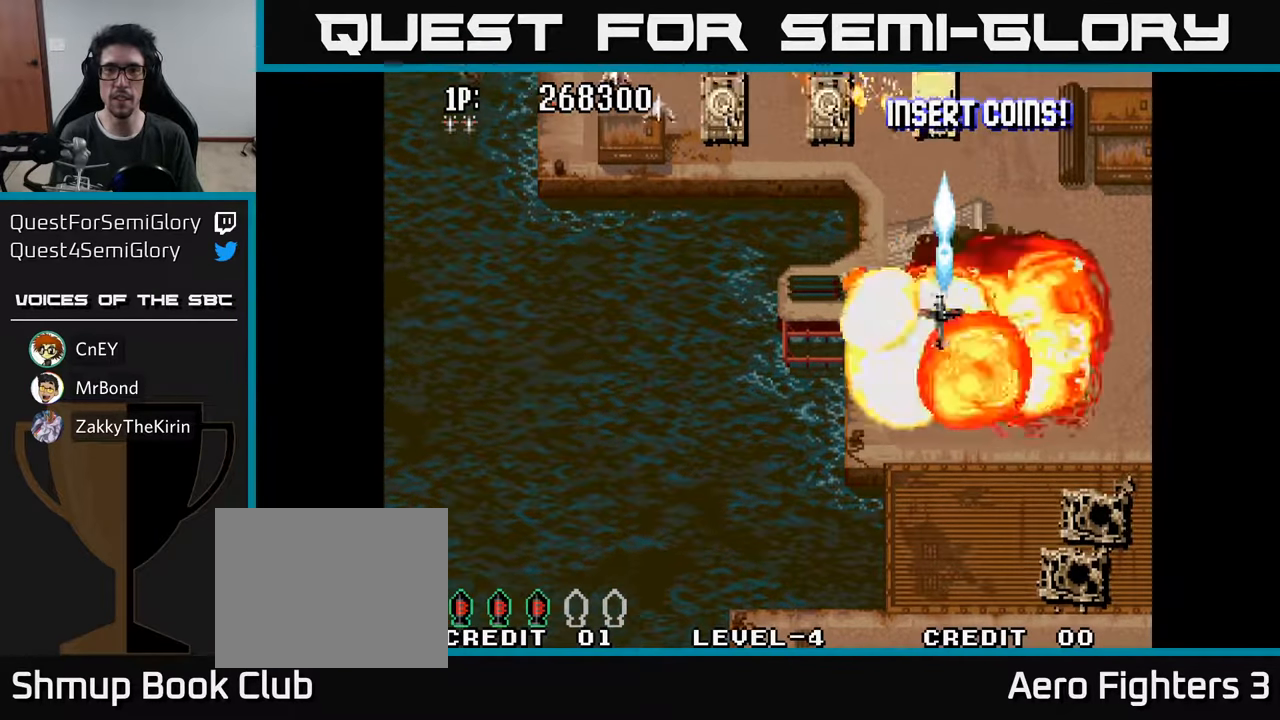
Gameplay with a controller (Xbox layout); each line is a JSON object with the inputs held at the frame after it. "events" lists button and stick changes between this image and that frame as [ms after this image, input, new state], when the widget could be followed in between.
{"buttons": ["A", "DPAD_DOWN", "DPAD_LEFT"], "left_stick": "center", "right_stick": "center"}
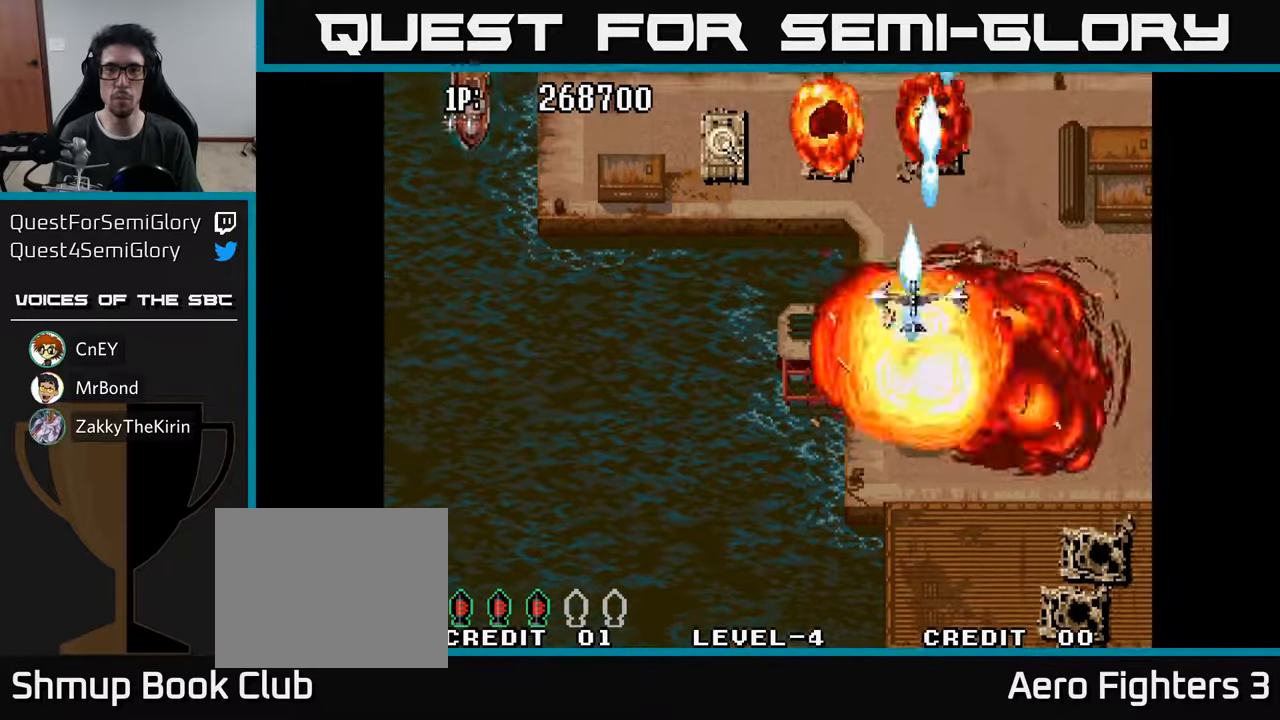
{"buttons": ["A", "DPAD_UP", "DPAD_LEFT"], "left_stick": "center", "right_stick": "center", "events": [[17, "A", "up"], [67, "DPAD_DOWN", "up"], [100, "A", "down"], [200, "A", "up"], [267, "DPAD_UP", "down"], [283, "A", "down"], [333, "DPAD_UP", "up"], [367, "A", "up"], [450, "A", "down"], [500, "DPAD_UP", "down"]]}
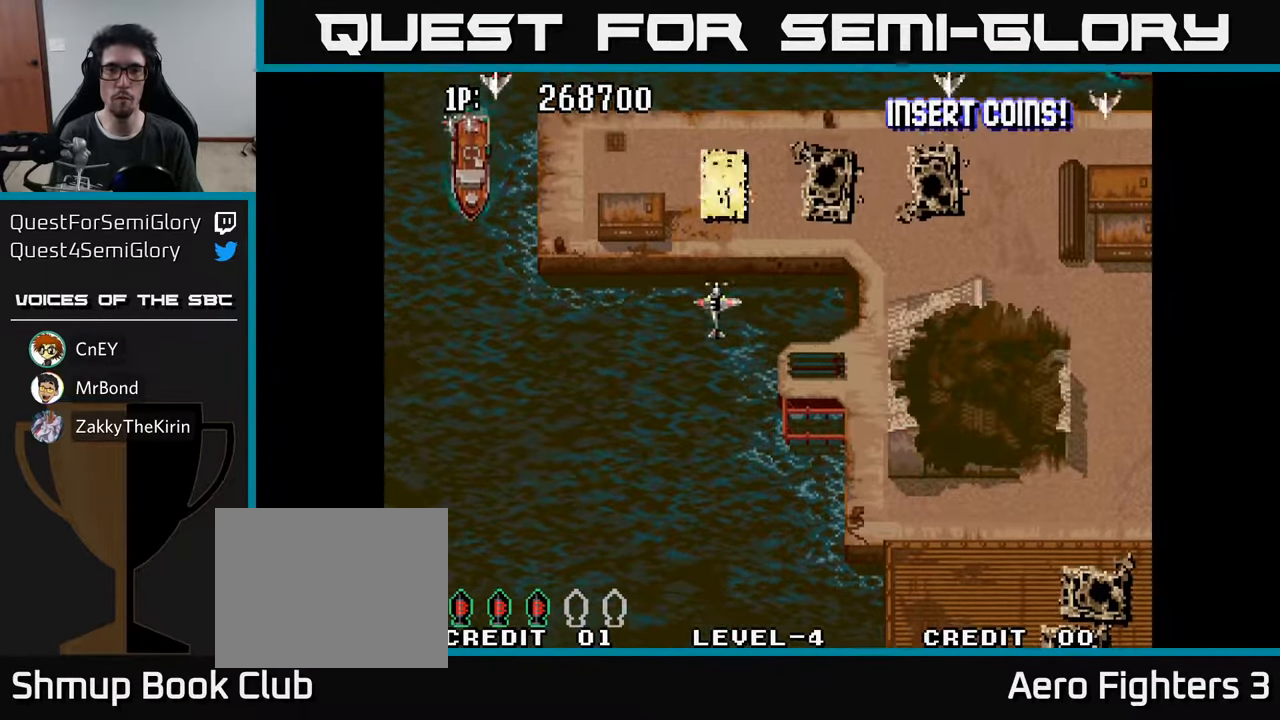
{"buttons": ["A", "DPAD_LEFT"], "left_stick": "center", "right_stick": "center", "events": [[50, "A", "up"], [100, "DPAD_UP", "up"], [117, "A", "down"], [217, "A", "up"], [300, "A", "down"], [383, "A", "up"], [467, "A", "down"]]}
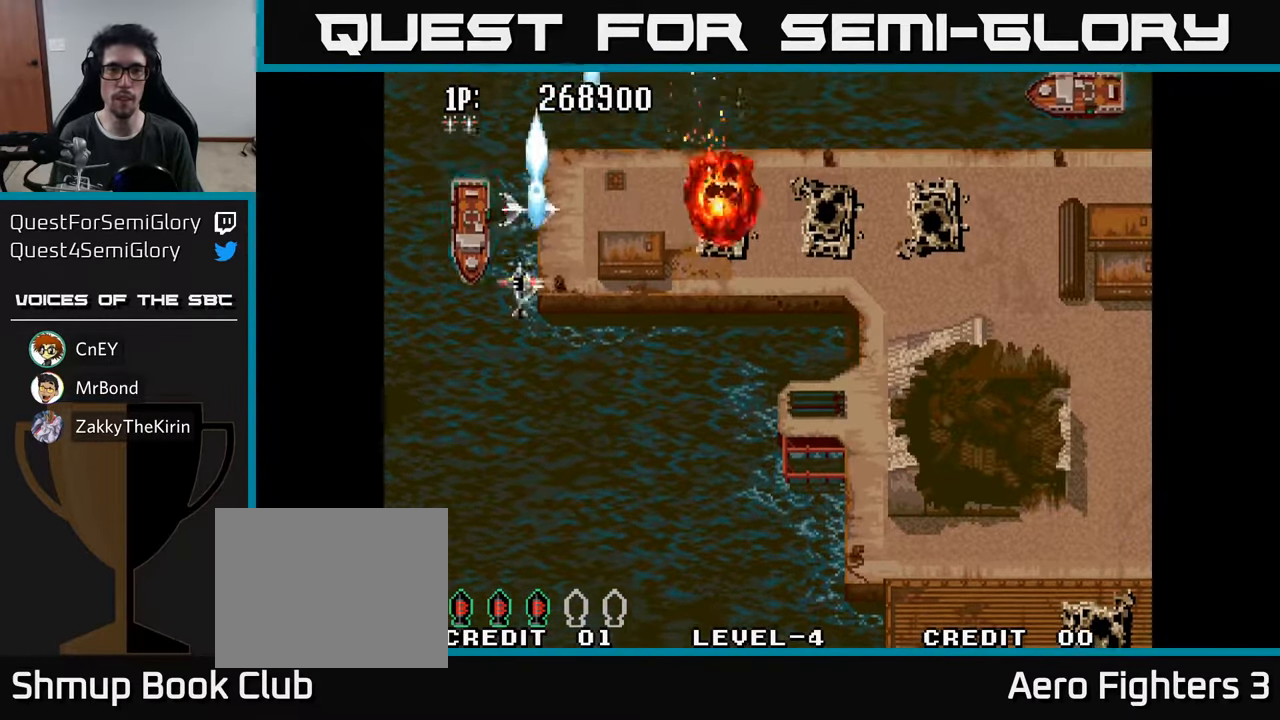
{"buttons": ["A", "DPAD_RIGHT"], "left_stick": "center", "right_stick": "center", "events": [[67, "A", "up"], [133, "A", "down"], [183, "DPAD_LEFT", "up"], [200, "DPAD_RIGHT", "down"], [217, "A", "up"], [300, "A", "down"], [400, "A", "up"], [483, "A", "down"]]}
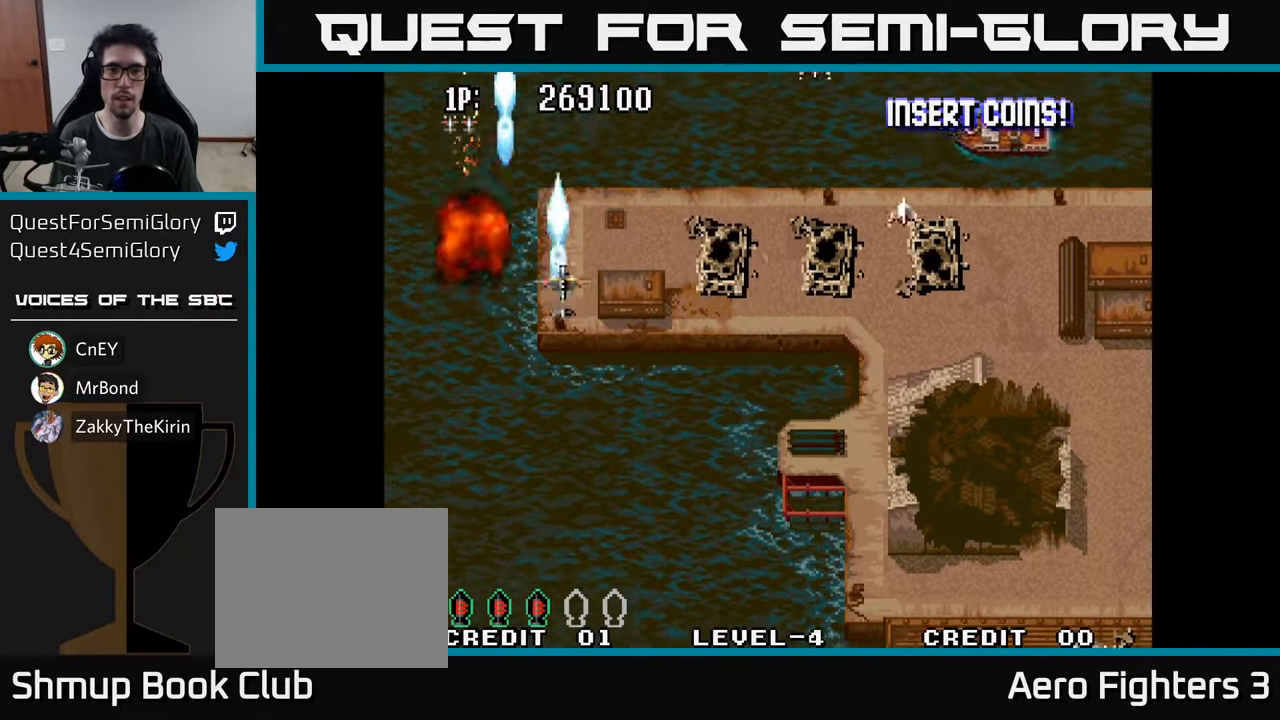
{"buttons": ["DPAD_RIGHT"], "left_stick": "center", "right_stick": "center", "events": [[83, "A", "up"], [167, "A", "down"], [267, "A", "up"], [333, "A", "down"], [434, "A", "up"]]}
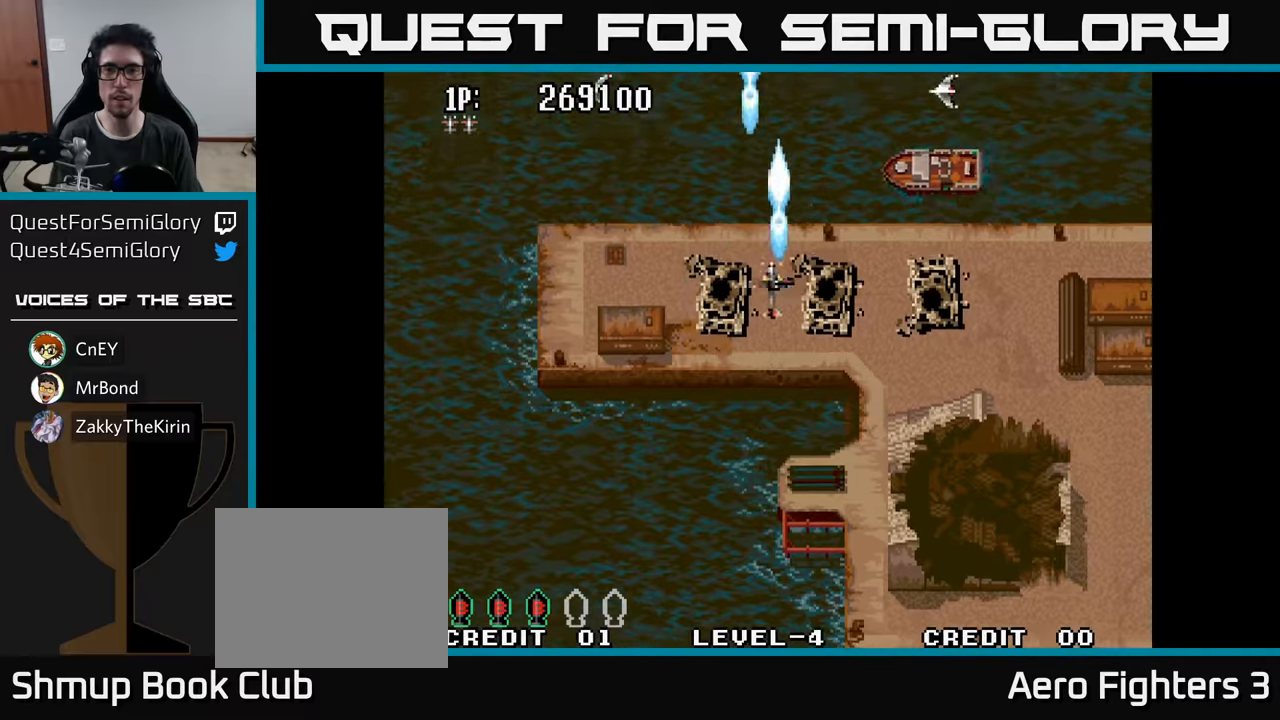
{"buttons": ["DPAD_DOWN", "DPAD_RIGHT"], "left_stick": "center", "right_stick": "center", "events": [[17, "A", "down"], [117, "A", "up"], [200, "A", "down"], [284, "A", "up"], [350, "A", "down"], [467, "A", "up"], [500, "DPAD_DOWN", "down"]]}
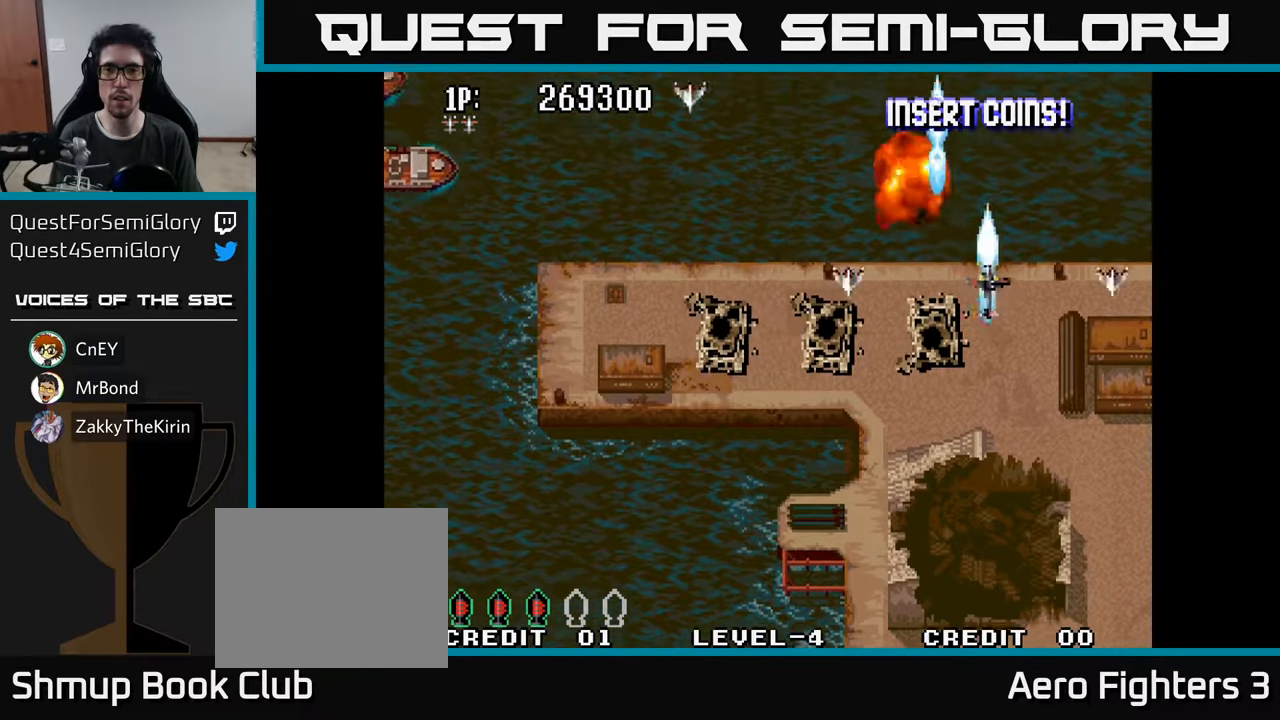
{"buttons": ["DPAD_LEFT"], "left_stick": "center", "right_stick": "center", "events": [[17, "DPAD_RIGHT", "up"], [34, "A", "down"], [67, "DPAD_DOWN", "up"], [67, "DPAD_LEFT", "down"], [150, "A", "up"], [234, "A", "down"], [350, "A", "up"], [434, "A", "down"], [500, "A", "up"]]}
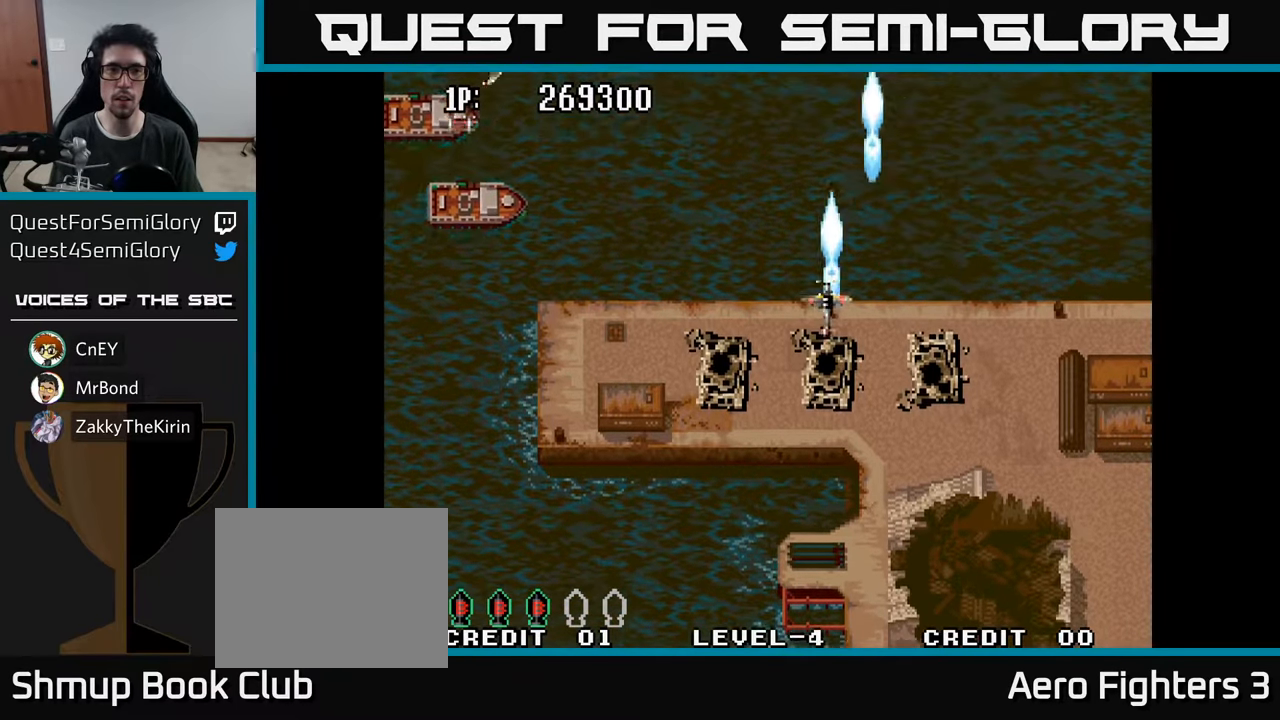
{"buttons": ["A", "DPAD_DOWN"], "left_stick": "center", "right_stick": "center"}
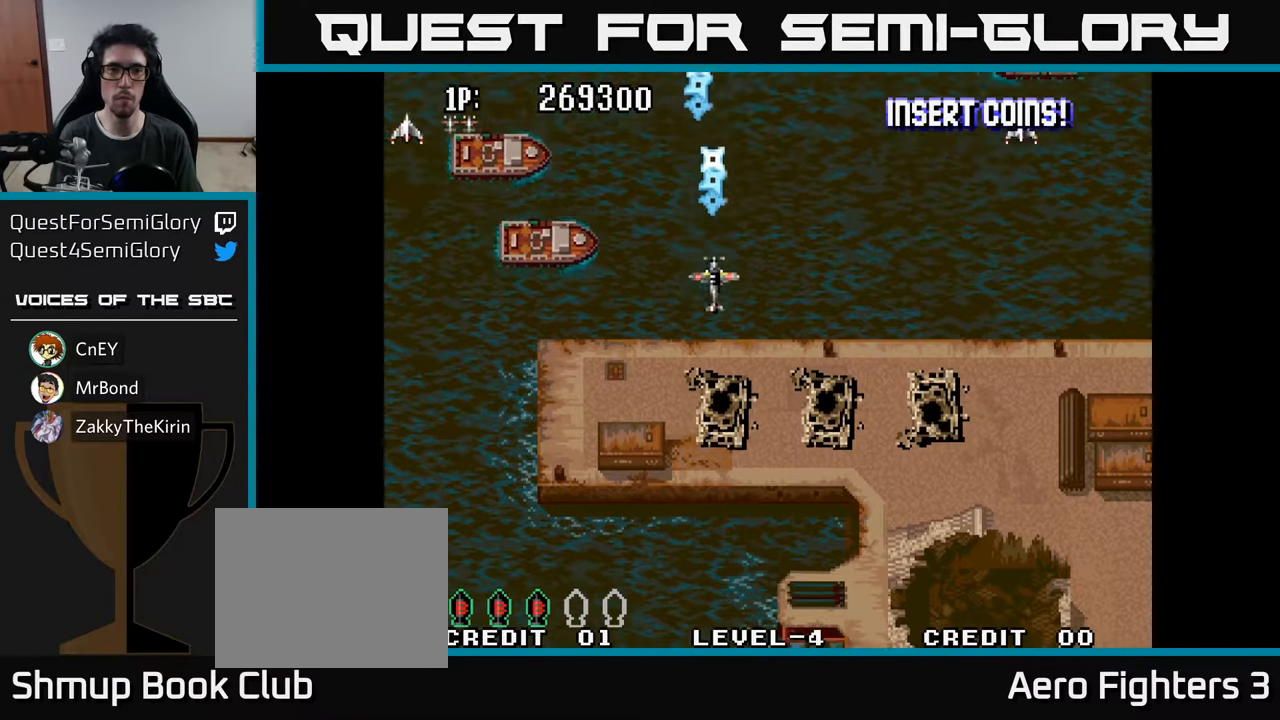
{"buttons": ["DPAD_DOWN"], "left_stick": "center", "right_stick": "center", "events": [[17, "A", "up"], [17, "DPAD_LEFT", "down"], [67, "A", "down"], [167, "A", "up"], [217, "DPAD_DOWN", "up"], [250, "A", "down"], [317, "A", "up"], [384, "DPAD_LEFT", "up"], [400, "A", "down"], [434, "DPAD_DOWN", "down"], [467, "A", "up"]]}
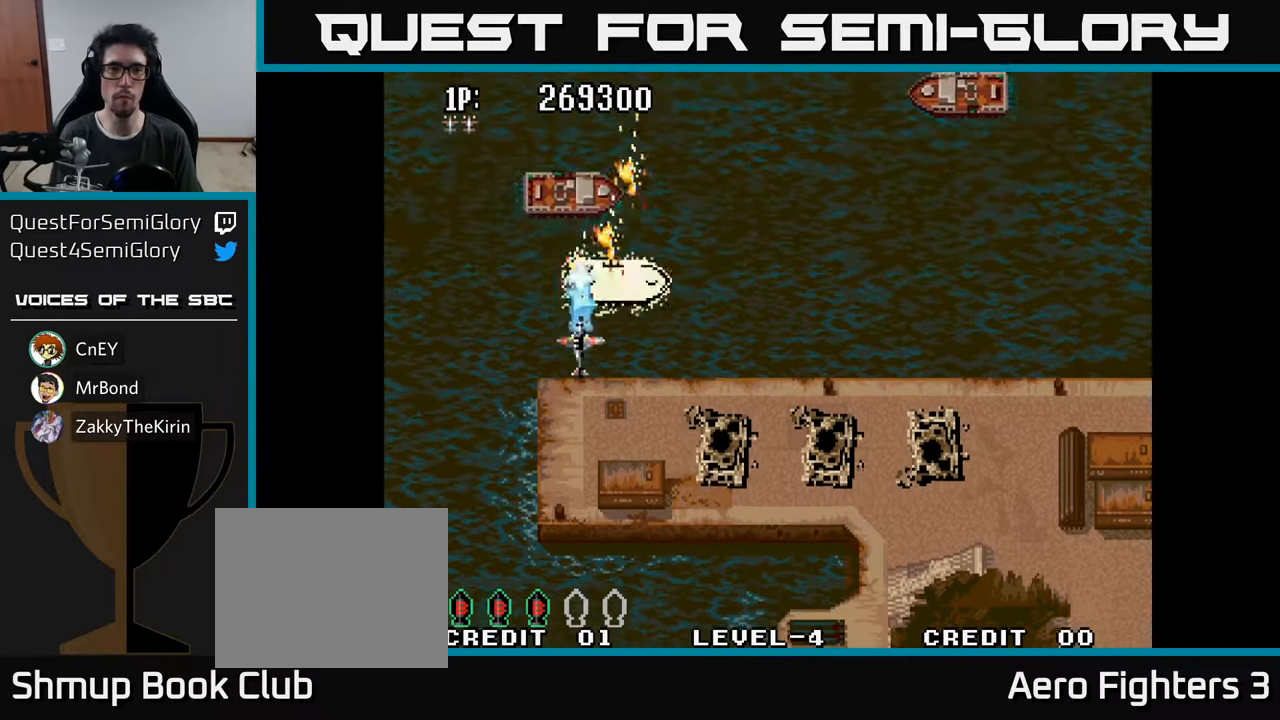
{"buttons": ["A", "DPAD_RIGHT"], "left_stick": "center", "right_stick": "center", "events": [[34, "A", "down"], [67, "DPAD_RIGHT", "down"], [84, "DPAD_DOWN", "up"], [100, "A", "up"], [167, "A", "down"], [250, "A", "up"], [284, "DPAD_RIGHT", "up"], [284, "DPAD_UP", "down"], [317, "A", "down"], [350, "DPAD_RIGHT", "down"], [367, "DPAD_UP", "up"], [417, "A", "up"], [484, "A", "down"]]}
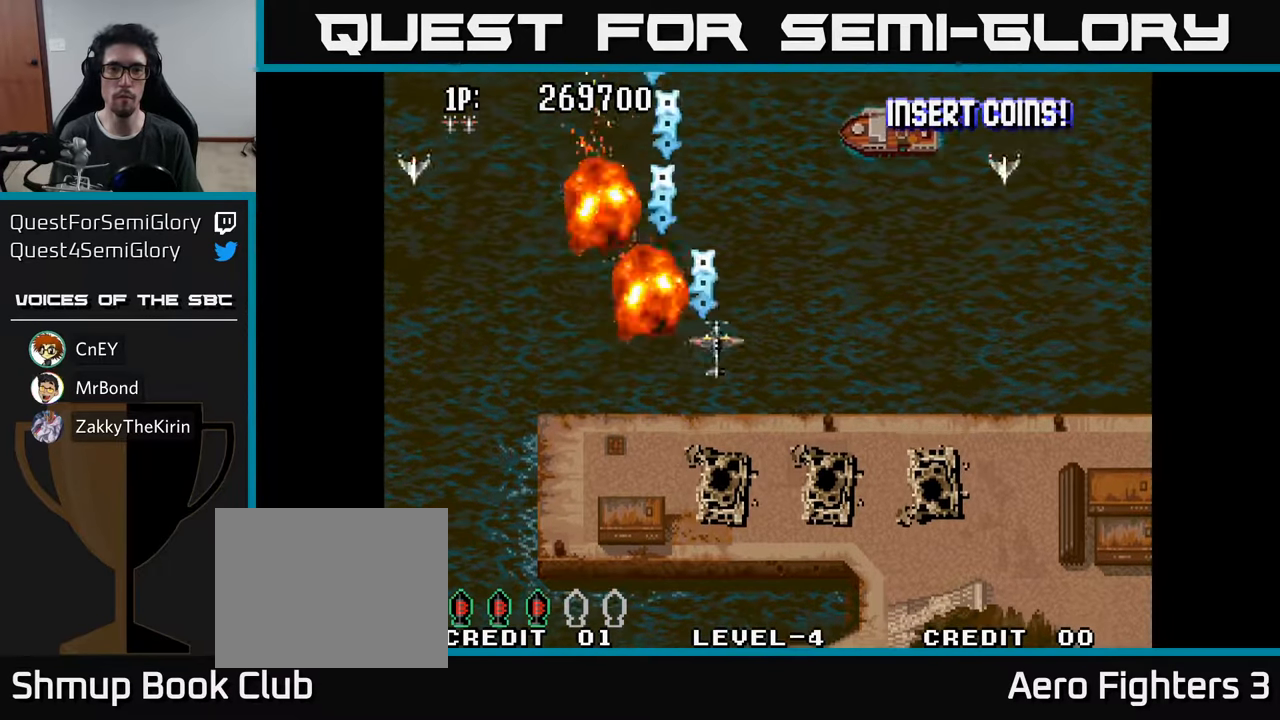
{"buttons": ["A", "DPAD_DOWN"], "left_stick": "center", "right_stick": "center", "events": [[84, "A", "up"], [184, "A", "down"], [234, "DPAD_UP", "down"], [250, "A", "up"], [250, "DPAD_RIGHT", "up"], [317, "A", "down"], [367, "DPAD_UP", "up"], [400, "A", "up"], [400, "DPAD_DOWN", "down"], [450, "A", "down"]]}
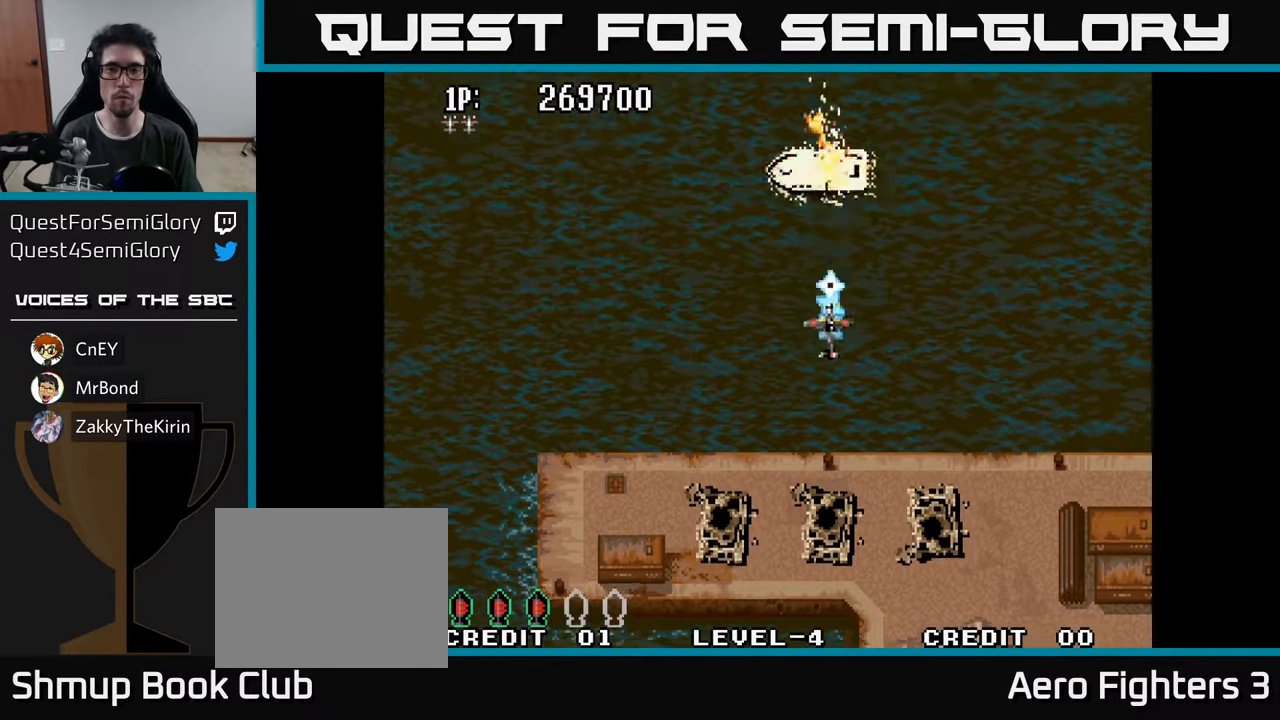
{"buttons": ["DPAD_DOWN"], "left_stick": "center", "right_stick": "center", "events": [[34, "A", "up"], [250, "DPAD_LEFT", "down"], [334, "DPAD_DOWN", "up"], [450, "DPAD_DOWN", "down"], [467, "DPAD_LEFT", "up"]]}
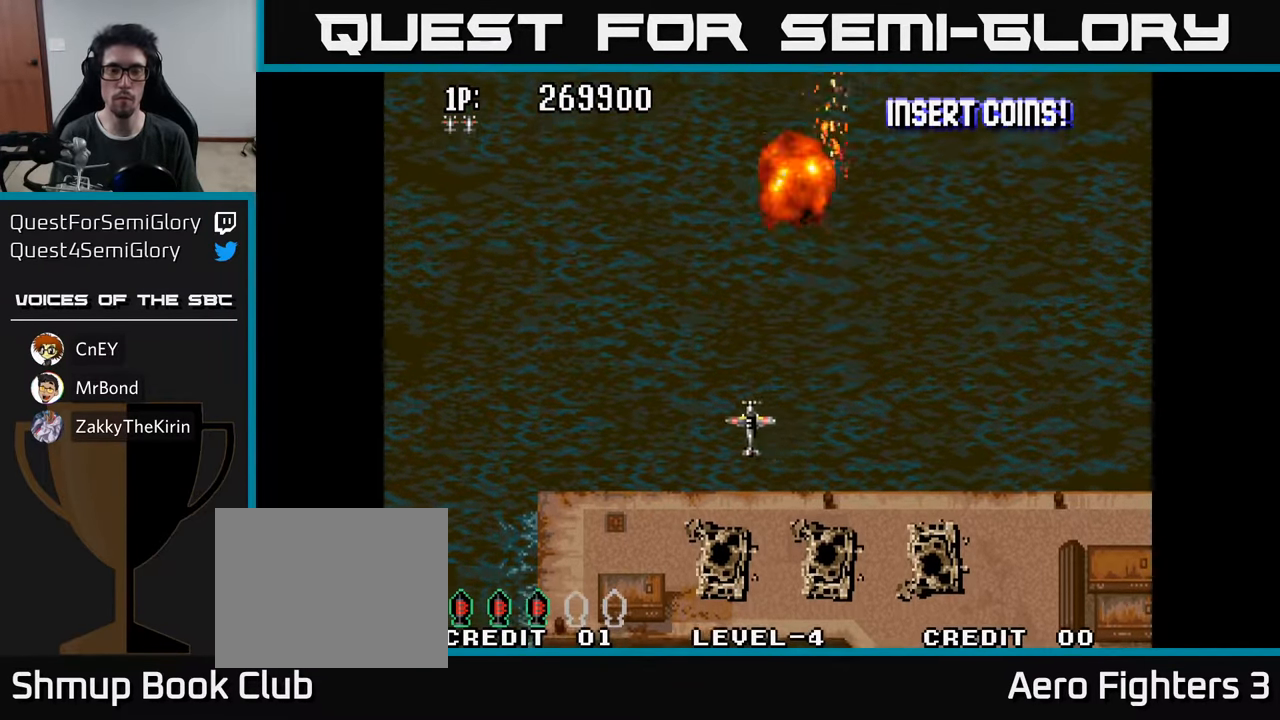
{"buttons": ["DPAD_DOWN", "DPAD_RIGHT"], "left_stick": "center", "right_stick": "center", "events": [[17, "DPAD_RIGHT", "down"]]}
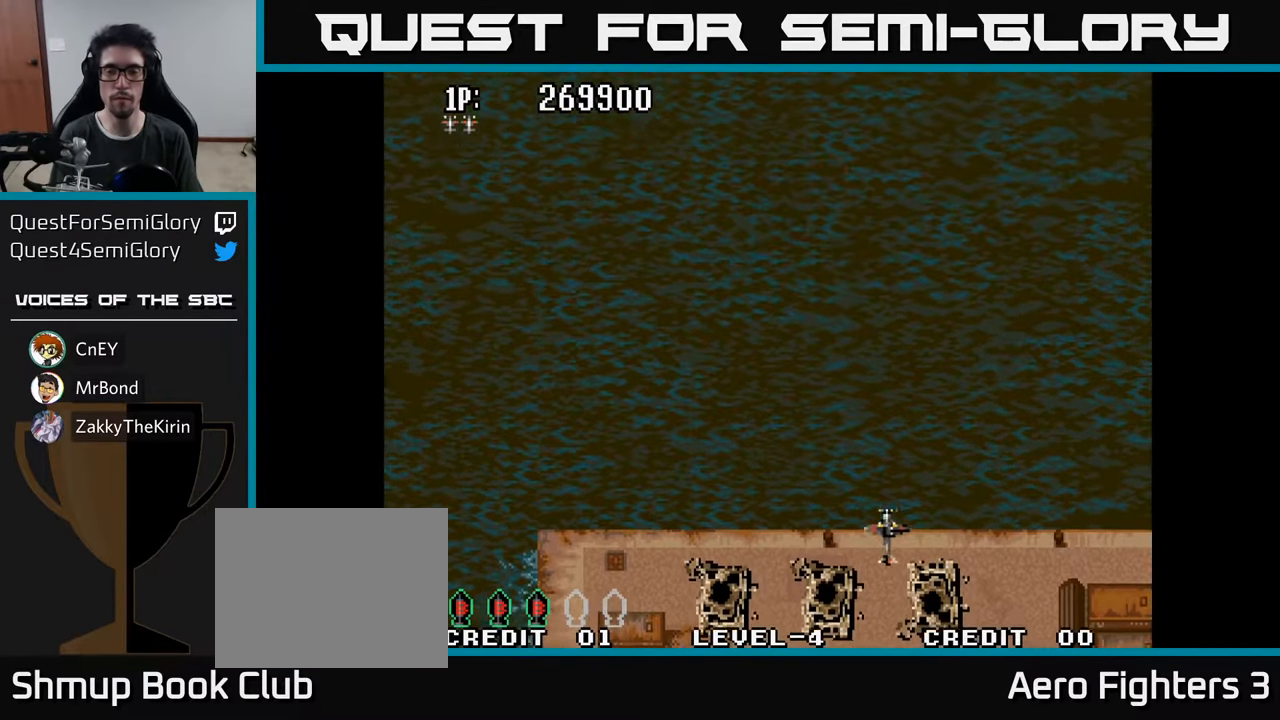
{"buttons": ["DPAD_DOWN", "DPAD_RIGHT"], "left_stick": "center", "right_stick": "center", "events": [[400, "A", "down"], [484, "A", "up"]]}
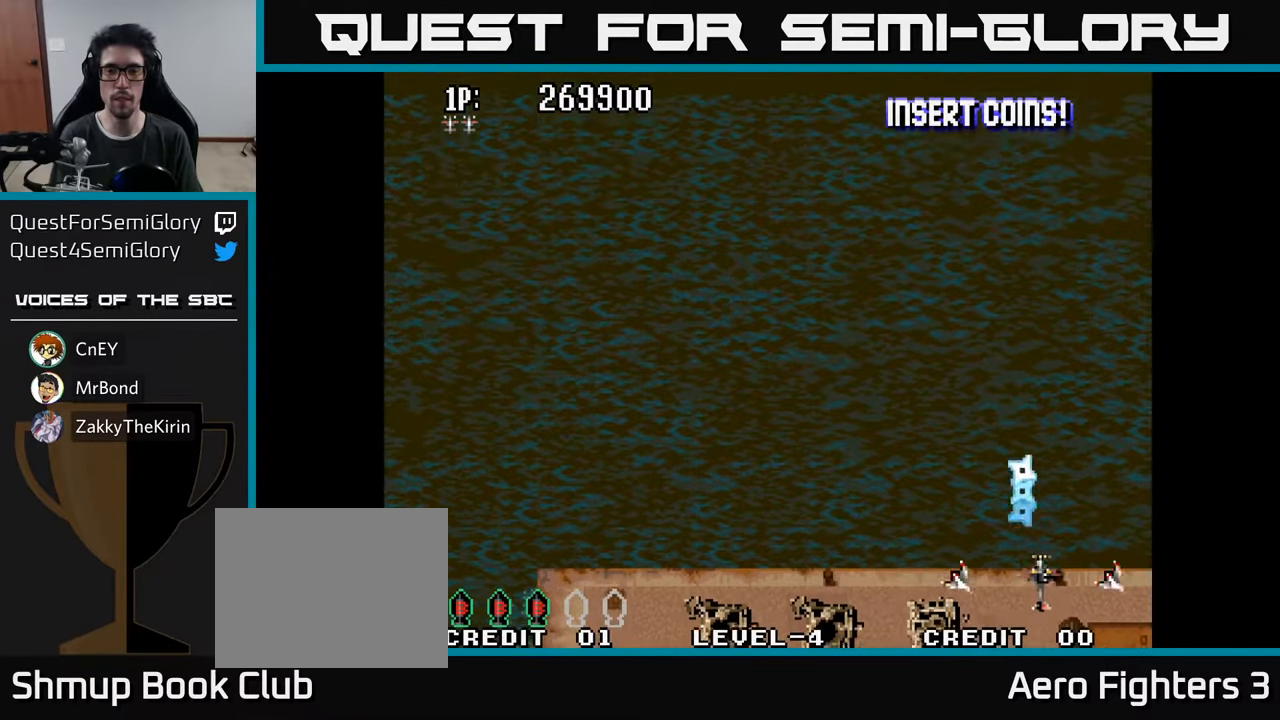
{"buttons": ["DPAD_UP", "DPAD_LEFT"], "left_stick": "center", "right_stick": "center", "events": [[67, "A", "down"], [67, "DPAD_DOWN", "up"], [67, "DPAD_RIGHT", "up"], [117, "DPAD_LEFT", "down"], [167, "A", "up"], [317, "DPAD_UP", "down"]]}
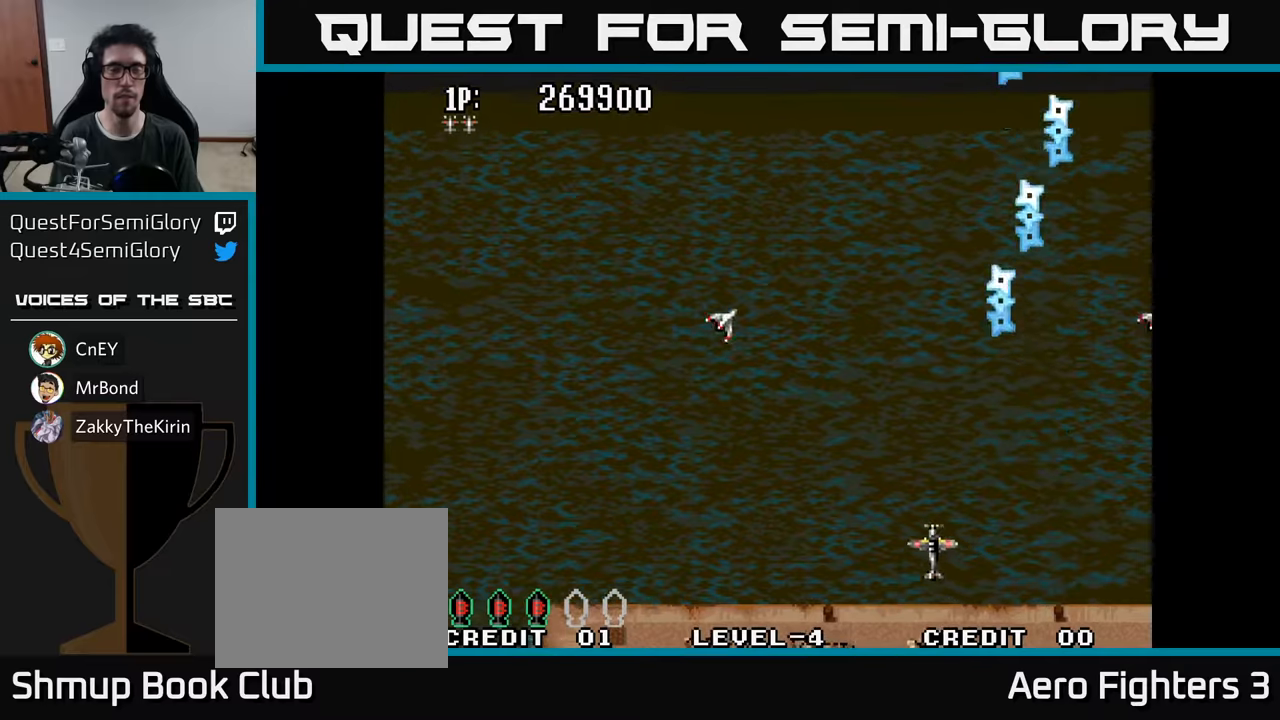
{"buttons": ["DPAD_UP", "DPAD_LEFT"], "left_stick": "center", "right_stick": "center", "events": []}
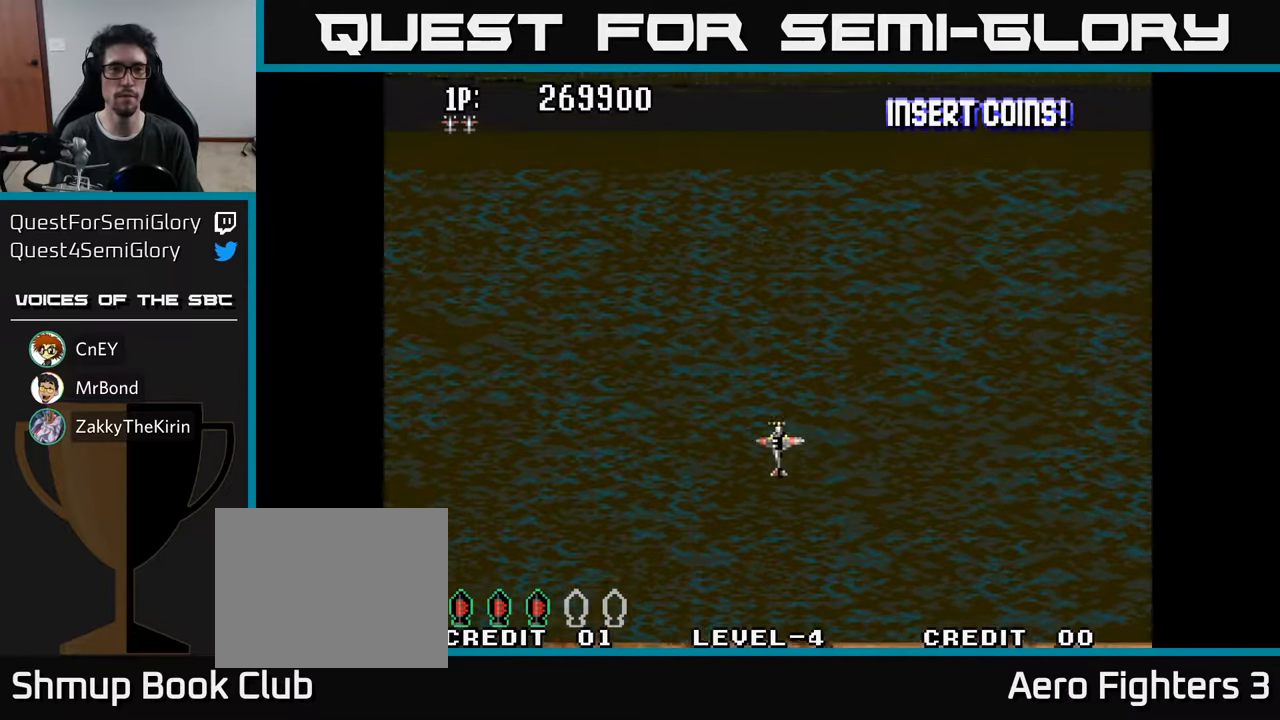
{"buttons": [], "left_stick": "center", "right_stick": "center", "events": [[66, "DPAD_LEFT", "up"], [150, "DPAD_UP", "up"]]}
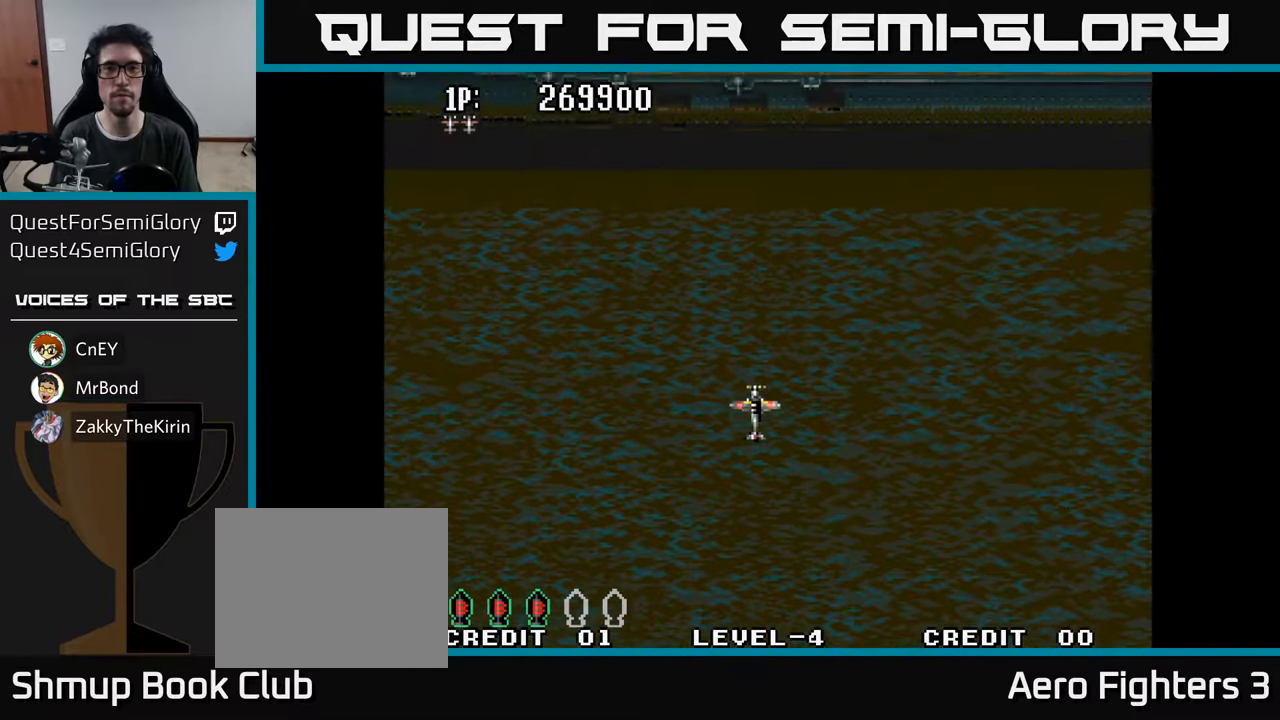
{"buttons": ["A"], "left_stick": "center", "right_stick": "center", "events": [[66, "A", "down"], [166, "A", "up"], [450, "A", "down"]]}
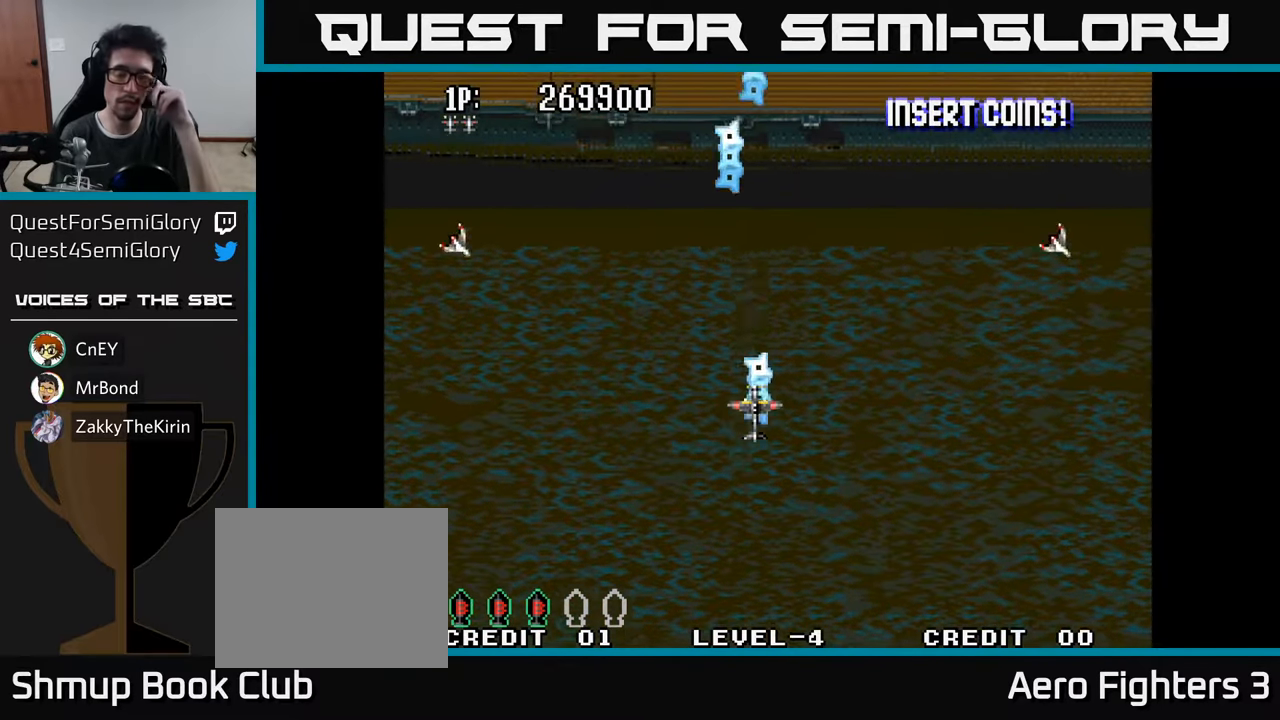
{"buttons": [], "left_stick": "center", "right_stick": "center", "events": [[50, "A", "up"], [183, "A", "down"], [250, "A", "up"], [366, "A", "down"], [483, "A", "up"]]}
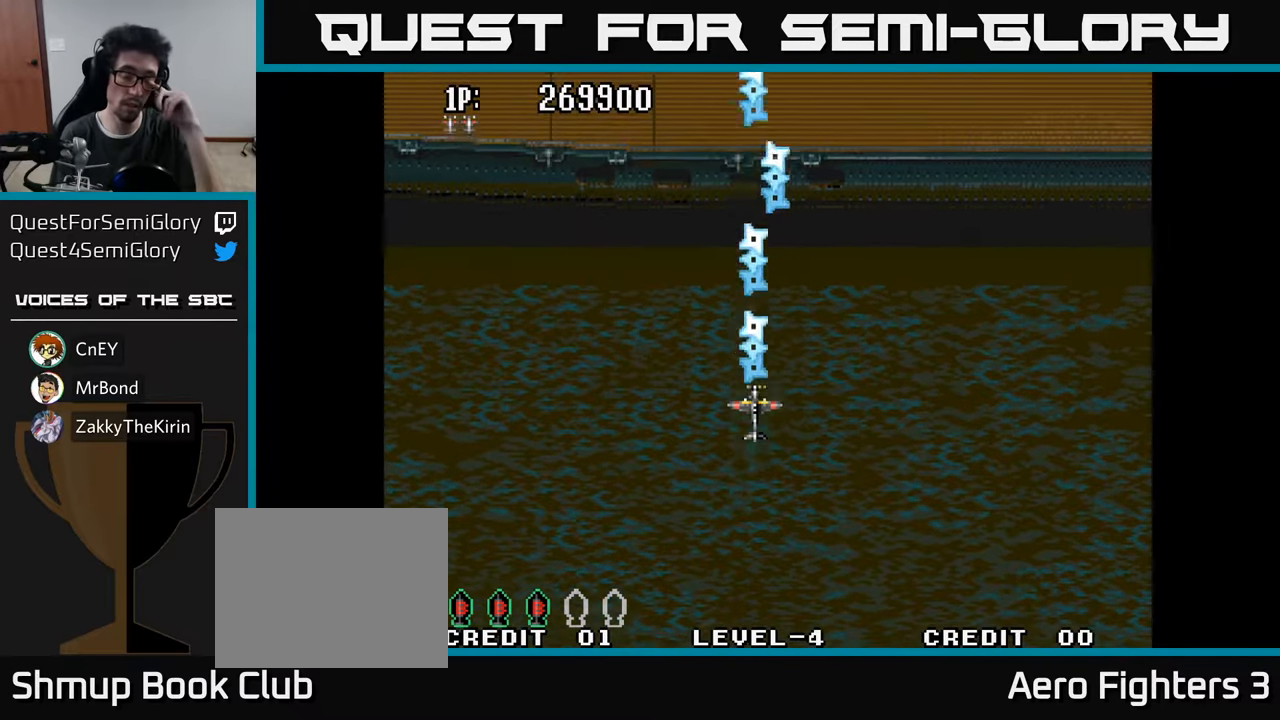
{"buttons": ["A"], "left_stick": "center", "right_stick": "center", "events": [[83, "A", "down"], [183, "A", "up"], [316, "A", "down"], [350, "A", "up"], [483, "A", "down"]]}
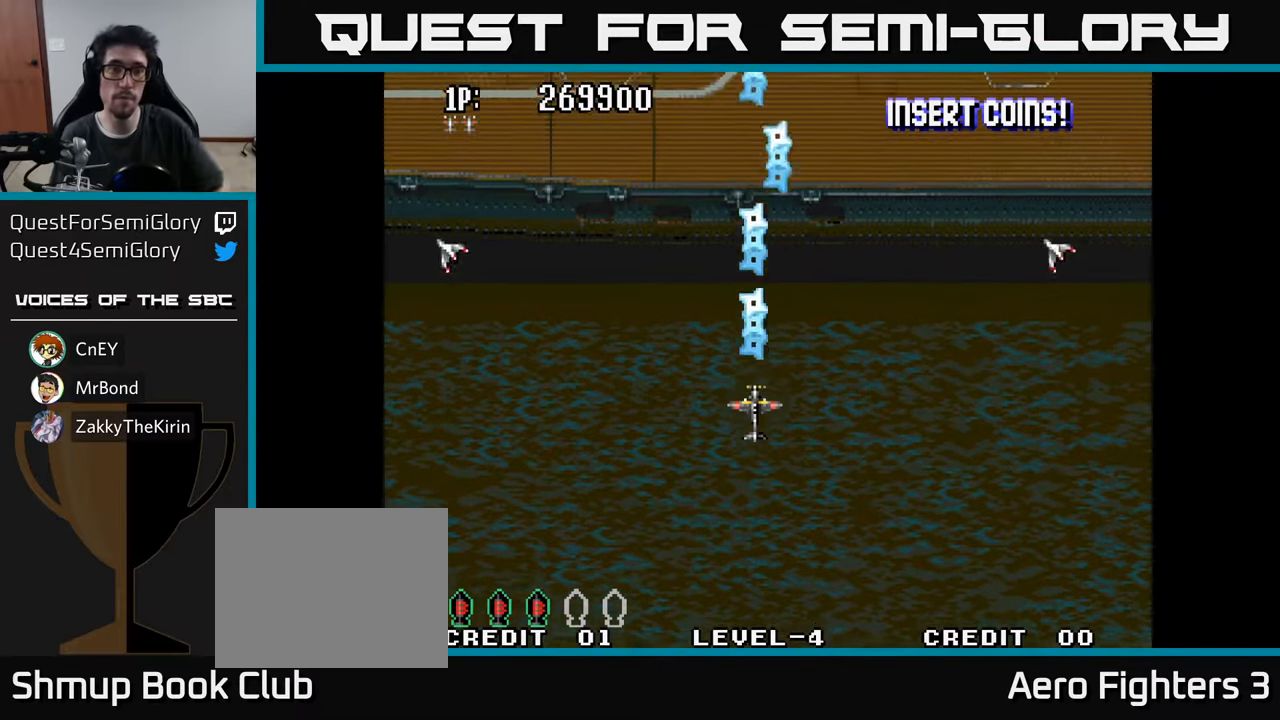
{"buttons": ["DPAD_LEFT"], "left_stick": "center", "right_stick": "center", "events": [[100, "A", "up"], [200, "A", "down"], [233, "DPAD_LEFT", "down"], [300, "A", "up"], [416, "A", "down"], [500, "A", "up"]]}
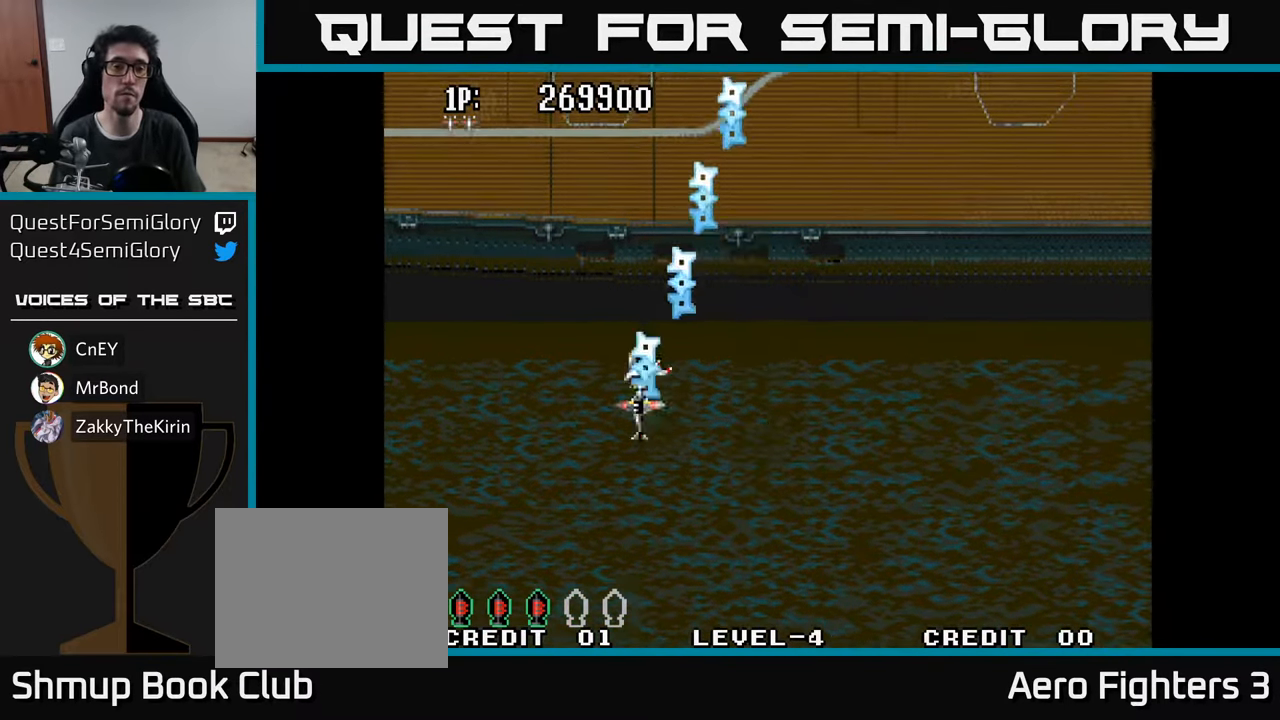
{"buttons": ["DPAD_UP"], "left_stick": "center", "right_stick": "center", "events": [[83, "A", "down"], [116, "DPAD_LEFT", "up"], [116, "DPAD_UP", "down"], [166, "A", "up"], [233, "A", "down"], [300, "A", "up"], [366, "A", "down"], [433, "A", "up"]]}
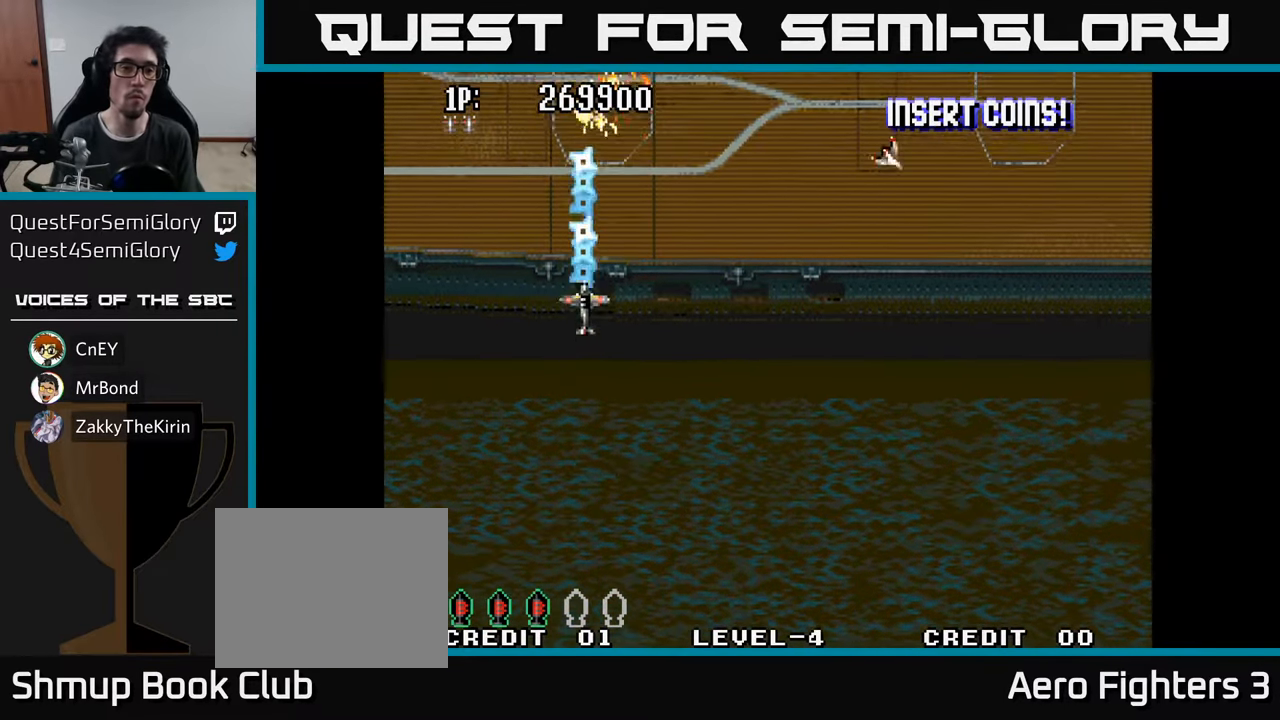
{"buttons": ["A", "DPAD_UP", "DPAD_LEFT"], "left_stick": "center", "right_stick": "center", "events": [[16, "A", "down"], [83, "A", "up"], [166, "A", "down"], [233, "A", "up"], [300, "A", "down"], [400, "A", "up"], [416, "DPAD_LEFT", "down"], [466, "A", "down"]]}
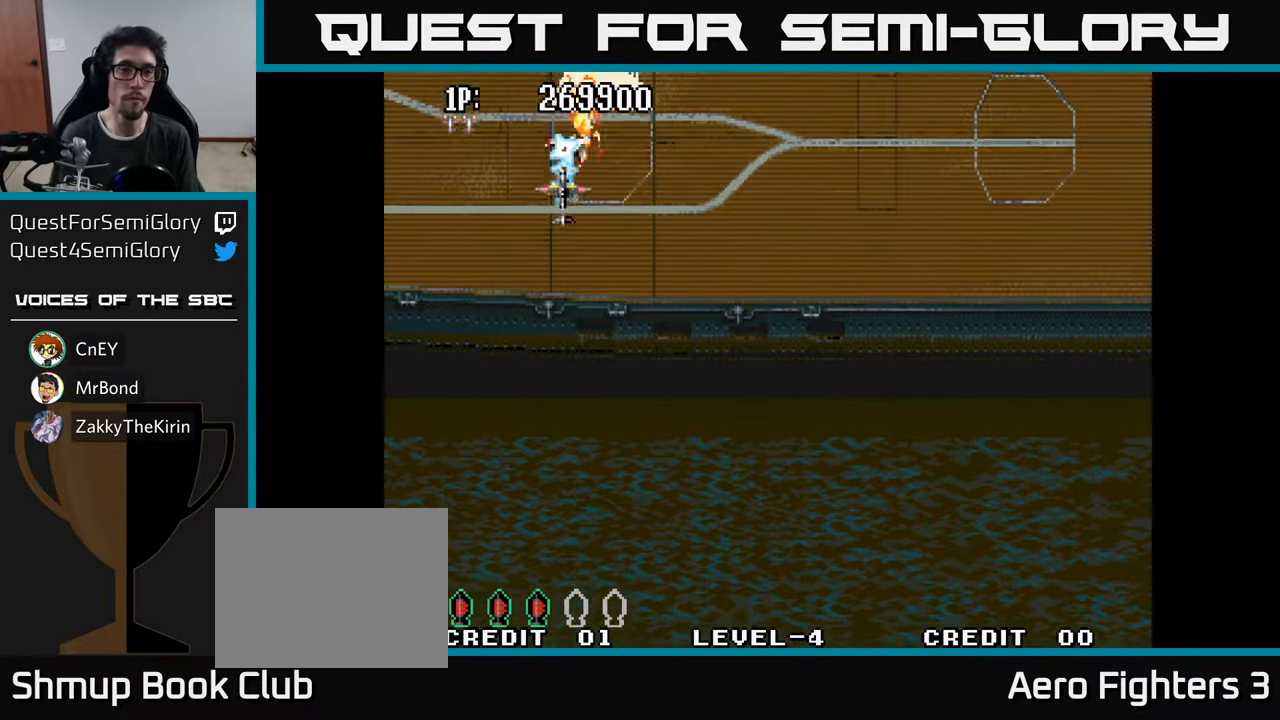
{"buttons": ["A"], "left_stick": "center", "right_stick": "center", "events": [[66, "A", "up"], [66, "DPAD_LEFT", "up"], [150, "A", "down"], [150, "DPAD_RIGHT", "down"], [216, "DPAD_UP", "up"], [233, "A", "up"], [316, "A", "down"], [316, "DPAD_UP", "down"], [350, "DPAD_RIGHT", "up"], [383, "A", "up"], [416, "DPAD_UP", "up"], [450, "A", "down"]]}
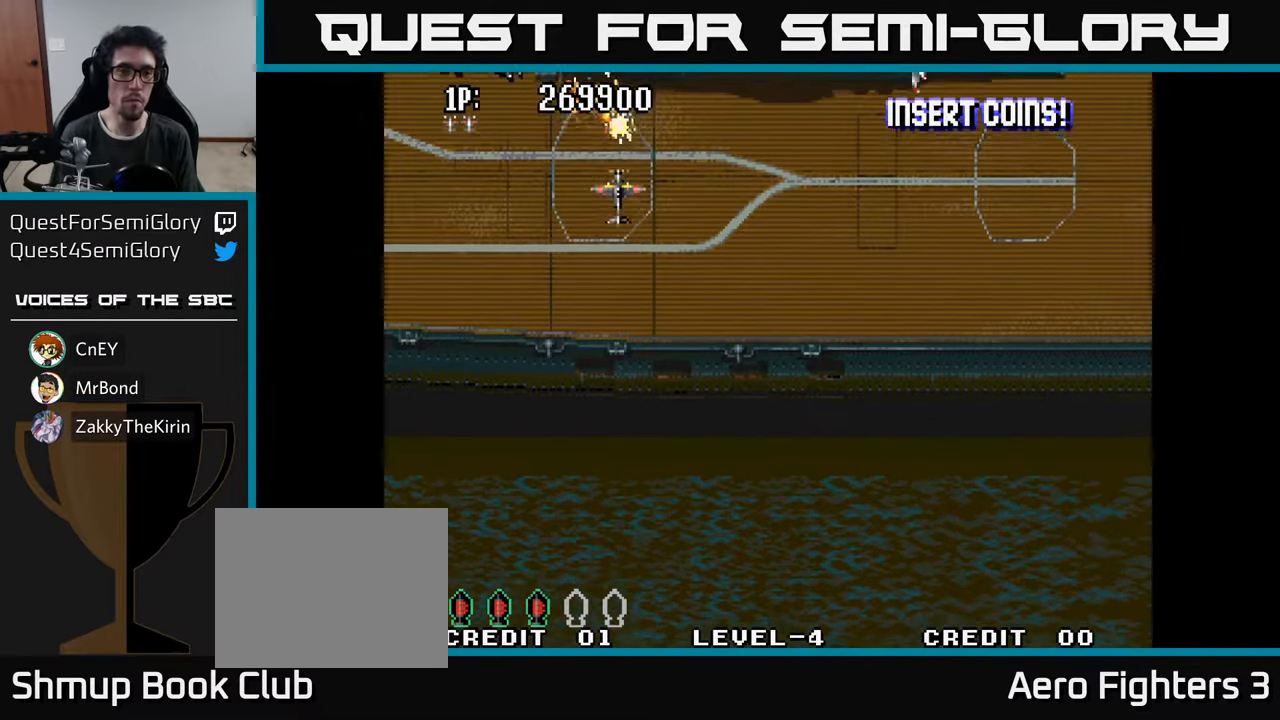
{"buttons": ["DPAD_LEFT"], "left_stick": "center", "right_stick": "center", "events": [[16, "A", "up"], [100, "A", "down"], [166, "A", "up"], [233, "A", "down"], [316, "A", "up"], [383, "A", "down"], [466, "A", "up"], [483, "DPAD_LEFT", "down"]]}
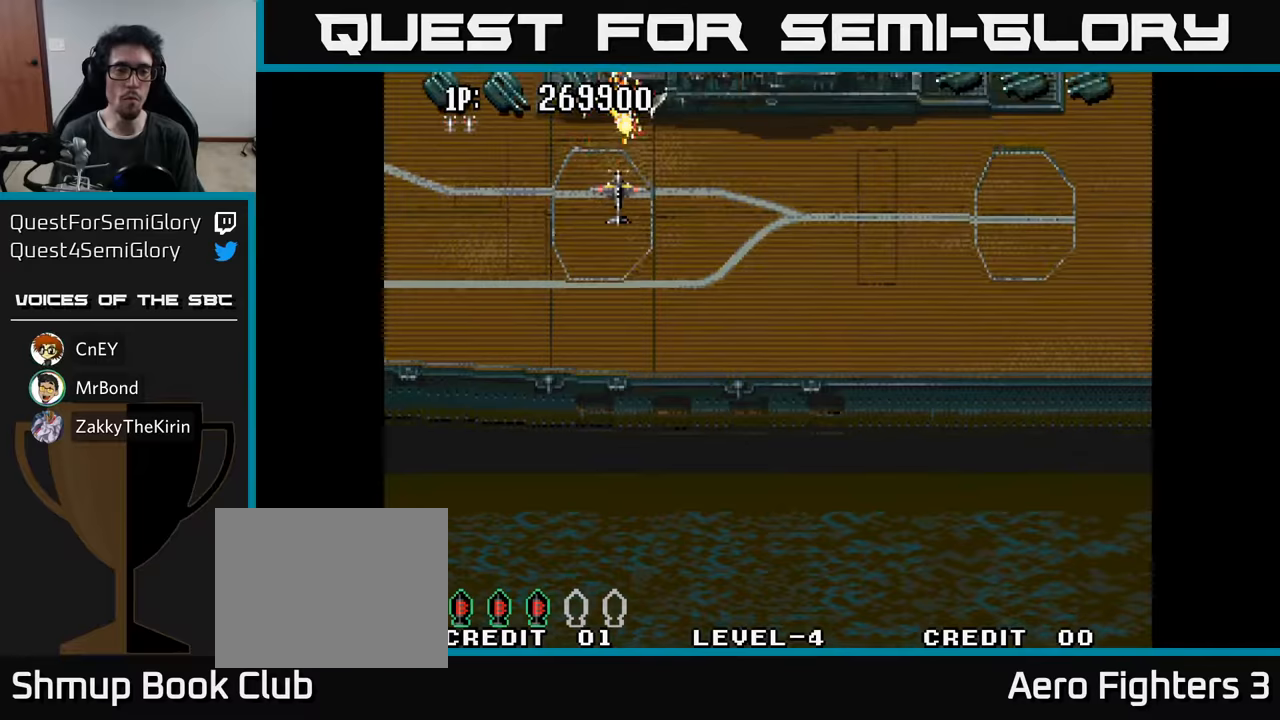
{"buttons": ["DPAD_UP", "DPAD_LEFT"], "left_stick": "center", "right_stick": "center", "events": [[33, "A", "down"], [83, "DPAD_UP", "down"], [133, "A", "up"], [200, "A", "down"], [300, "A", "up"], [367, "A", "down"], [450, "A", "up"]]}
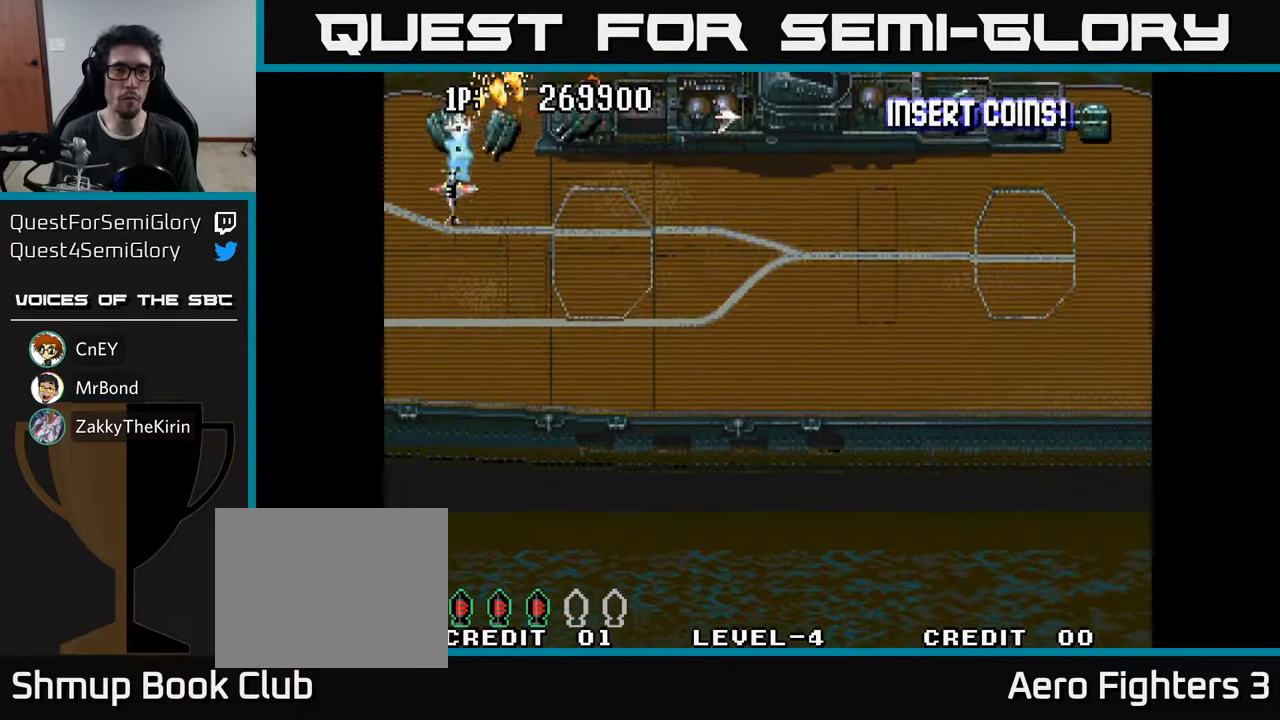
{"buttons": ["DPAD_RIGHT"], "left_stick": "center", "right_stick": "center", "events": [[17, "A", "down"], [33, "DPAD_LEFT", "up"], [67, "DPAD_UP", "up"], [83, "A", "up"], [167, "A", "down"], [233, "A", "up"], [300, "A", "down"], [367, "A", "up"], [433, "A", "down"], [500, "A", "up"], [500, "DPAD_RIGHT", "down"]]}
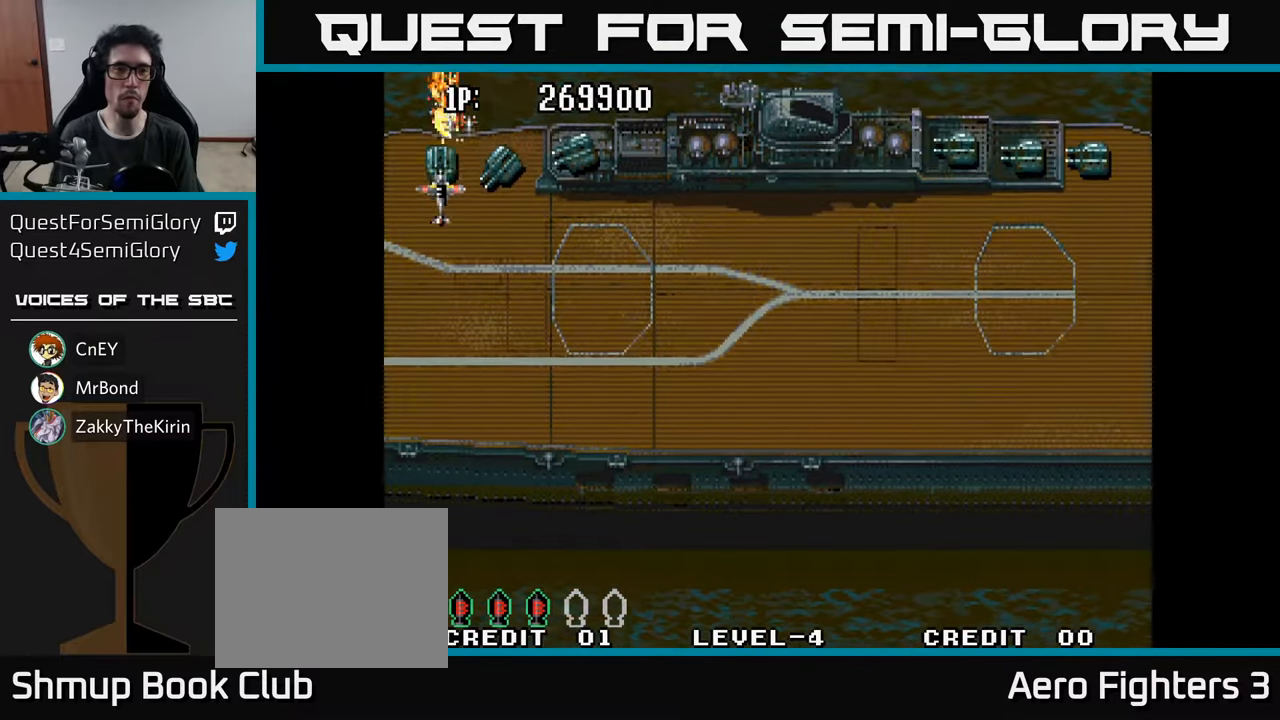
{"buttons": ["A", "DPAD_LEFT"], "left_stick": "center", "right_stick": "center", "events": [[67, "A", "down"], [150, "A", "up"], [167, "DPAD_RIGHT", "up"], [217, "A", "down"], [300, "A", "up"], [350, "A", "down"], [417, "DPAD_DOWN", "down"], [417, "DPAD_LEFT", "down"], [450, "A", "up"], [483, "A", "down"], [500, "DPAD_DOWN", "up"]]}